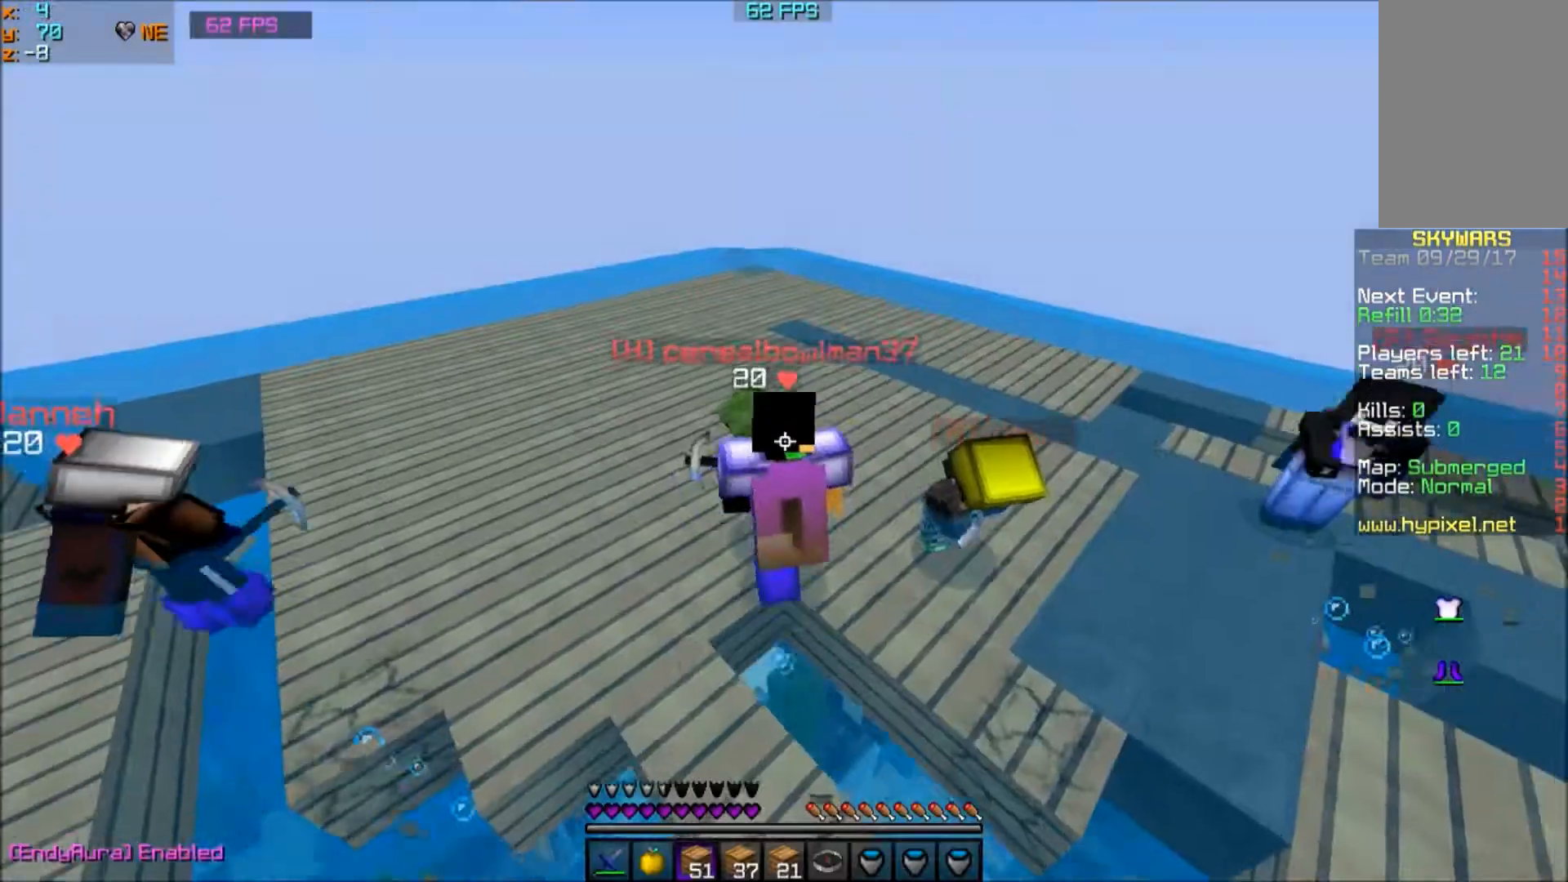
Gameplay with keyboard and mouse; each line is a JSON object with the keys and mouse buttons held at the frame after it. "events" lists presses ("down") and releases ("up") of "a", "d", "s", "w", "mouse_left" and "mouse_right" between this image and that frame as [ms after this image, input, new state], when the widget could be followed in between. "mouse_left", "mouse_right" = the "left", "right" buttons of the "mouse" list. No other keys are recorded. Fast repeated clicks can show as one long hold. Mouse movement is not recorded.
{"keys": ["w"], "mouse": [], "events": []}
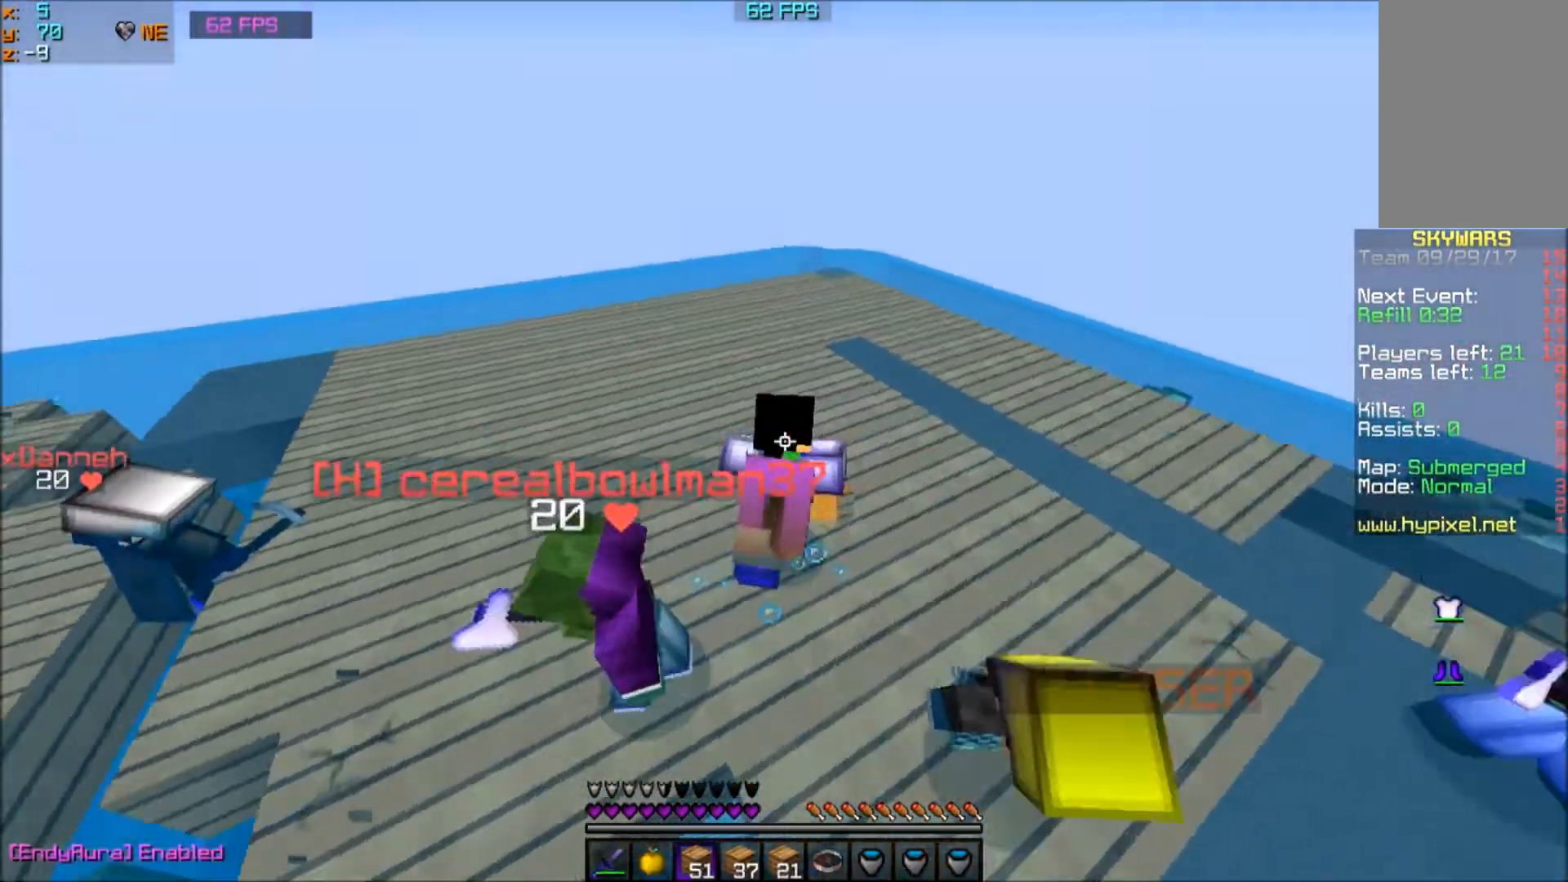
{"keys": ["d", "w"], "mouse": [], "events": [[434, "d", "down"]]}
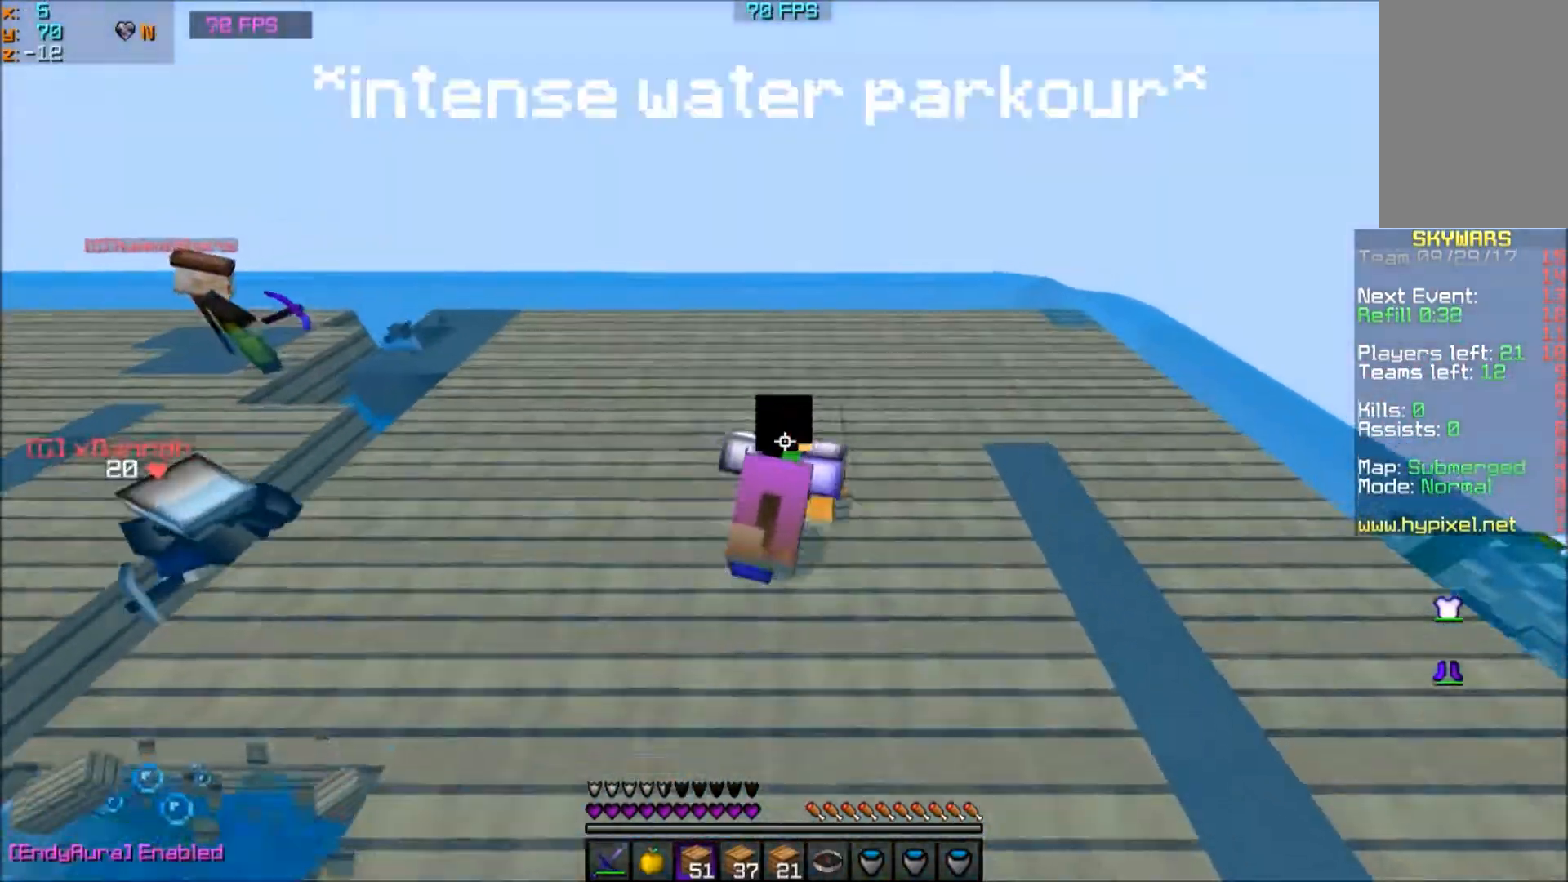
{"keys": ["w"], "mouse": [], "events": [[133, "d", "up"]]}
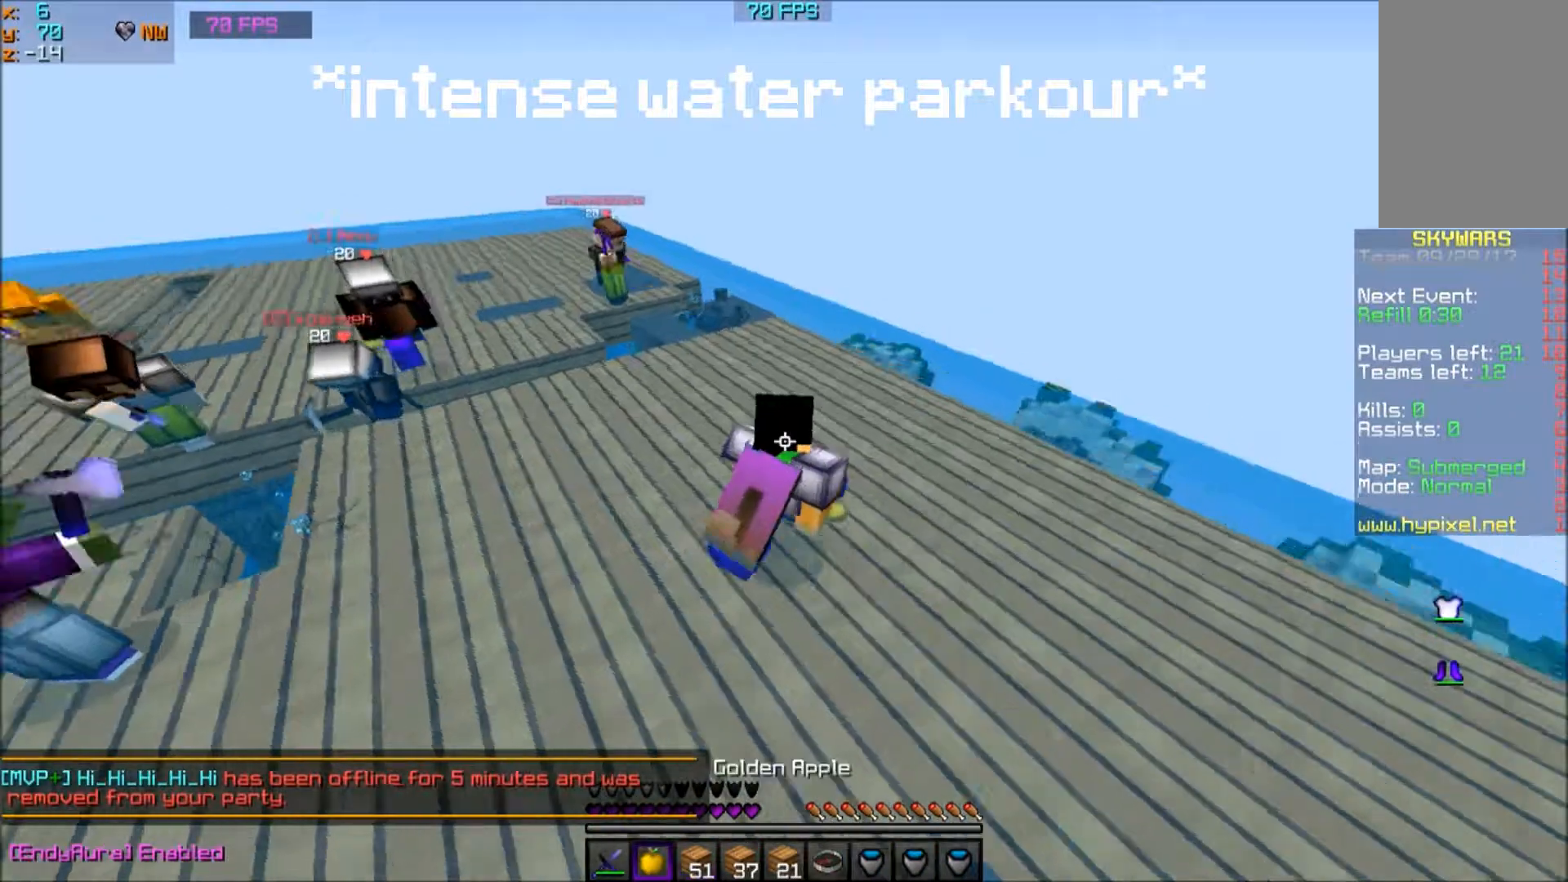
{"keys": ["w"], "mouse": [], "events": []}
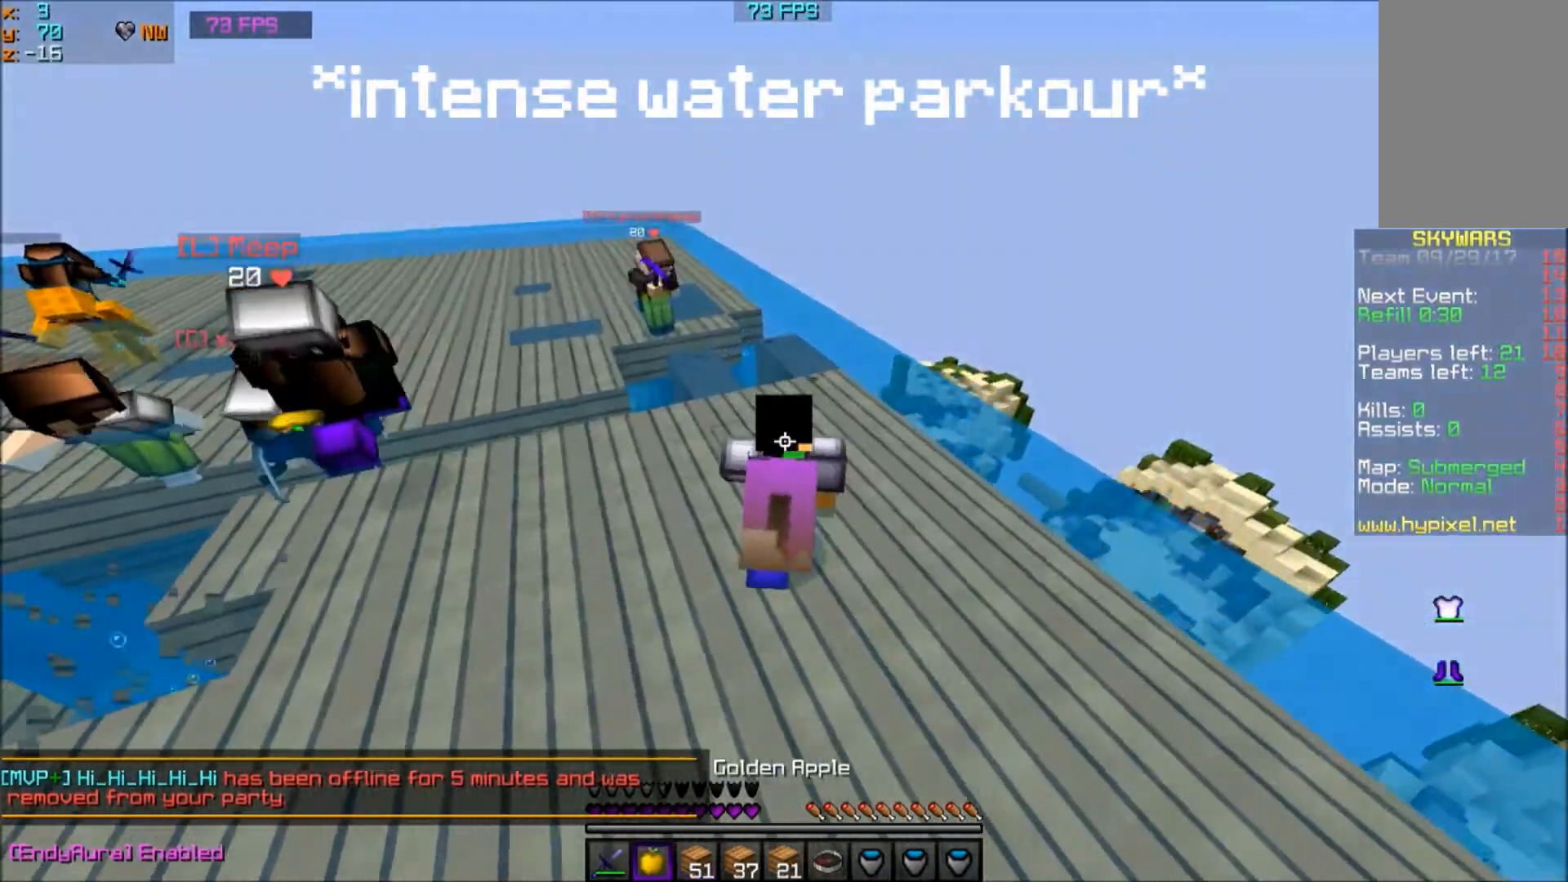
{"keys": ["w"], "mouse": [], "events": []}
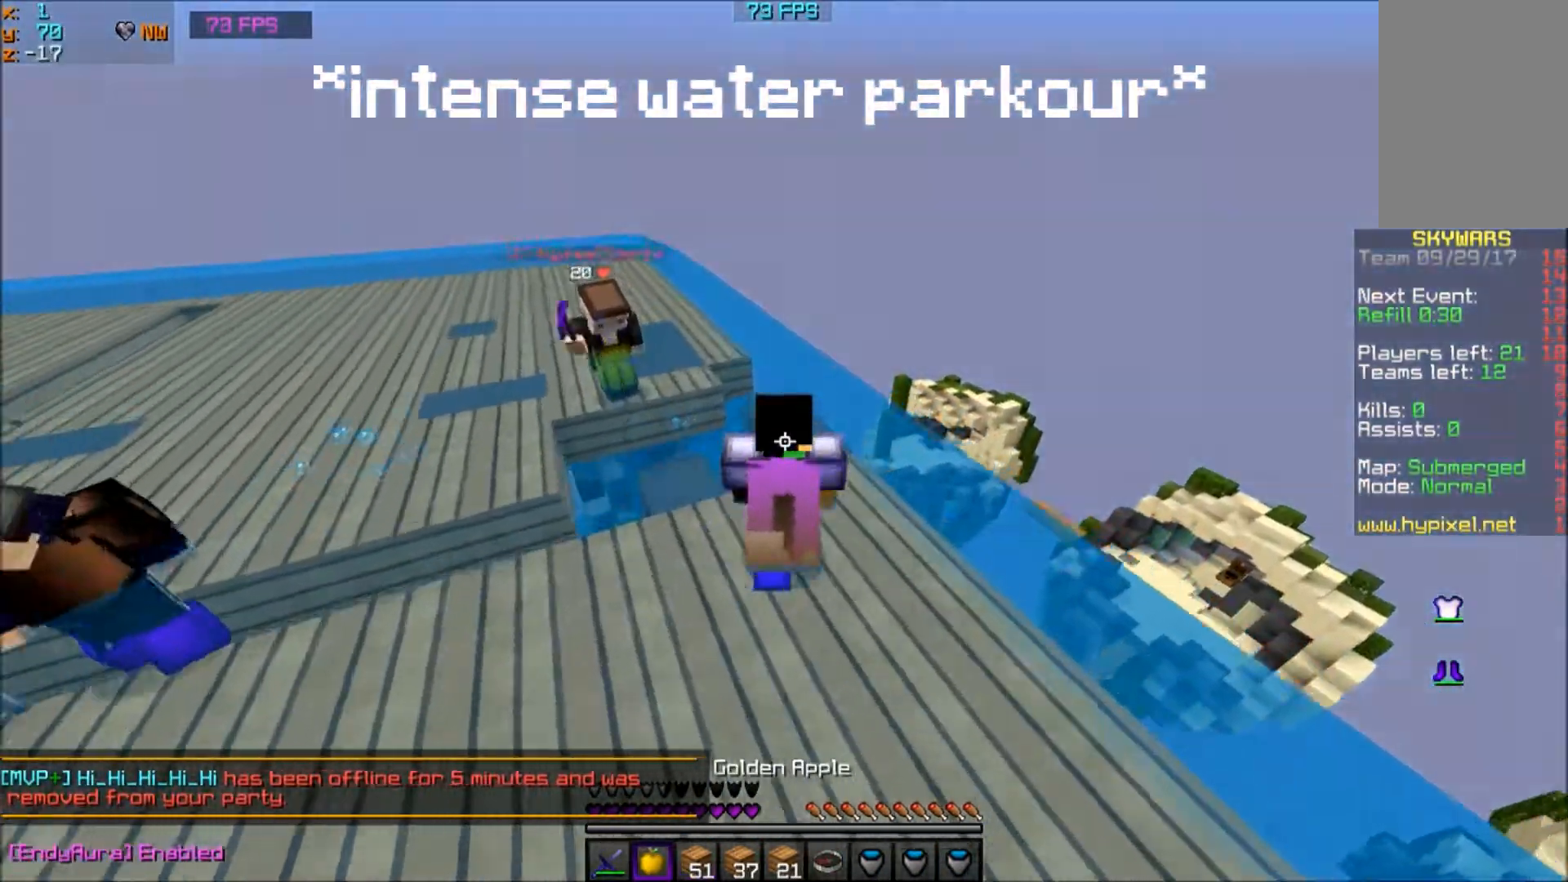
{"keys": ["w"], "mouse": [], "events": []}
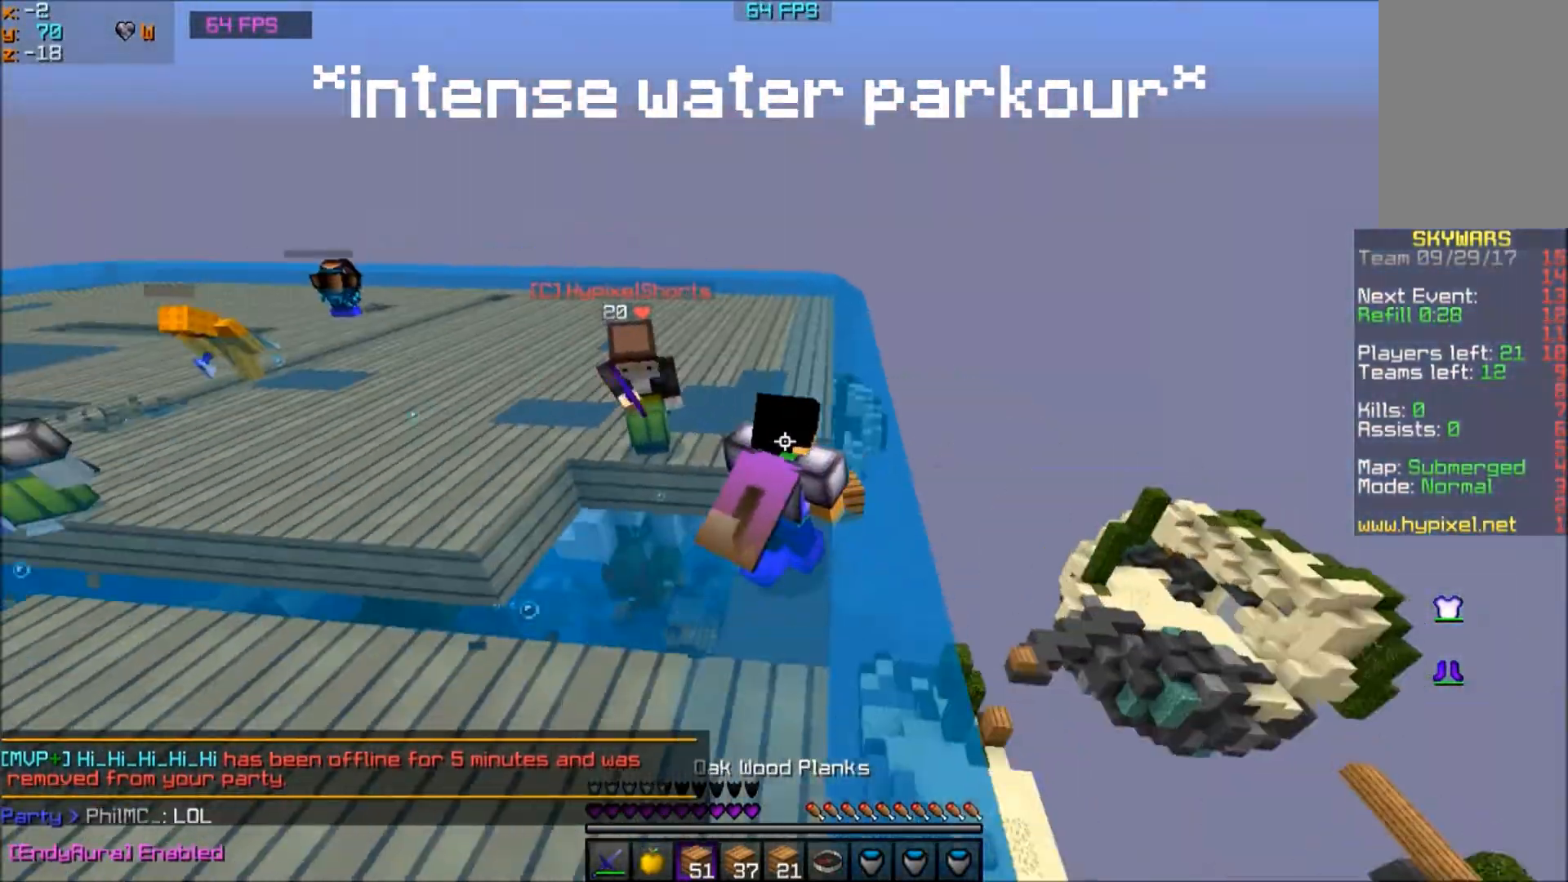
{"keys": ["w"], "mouse": [], "events": []}
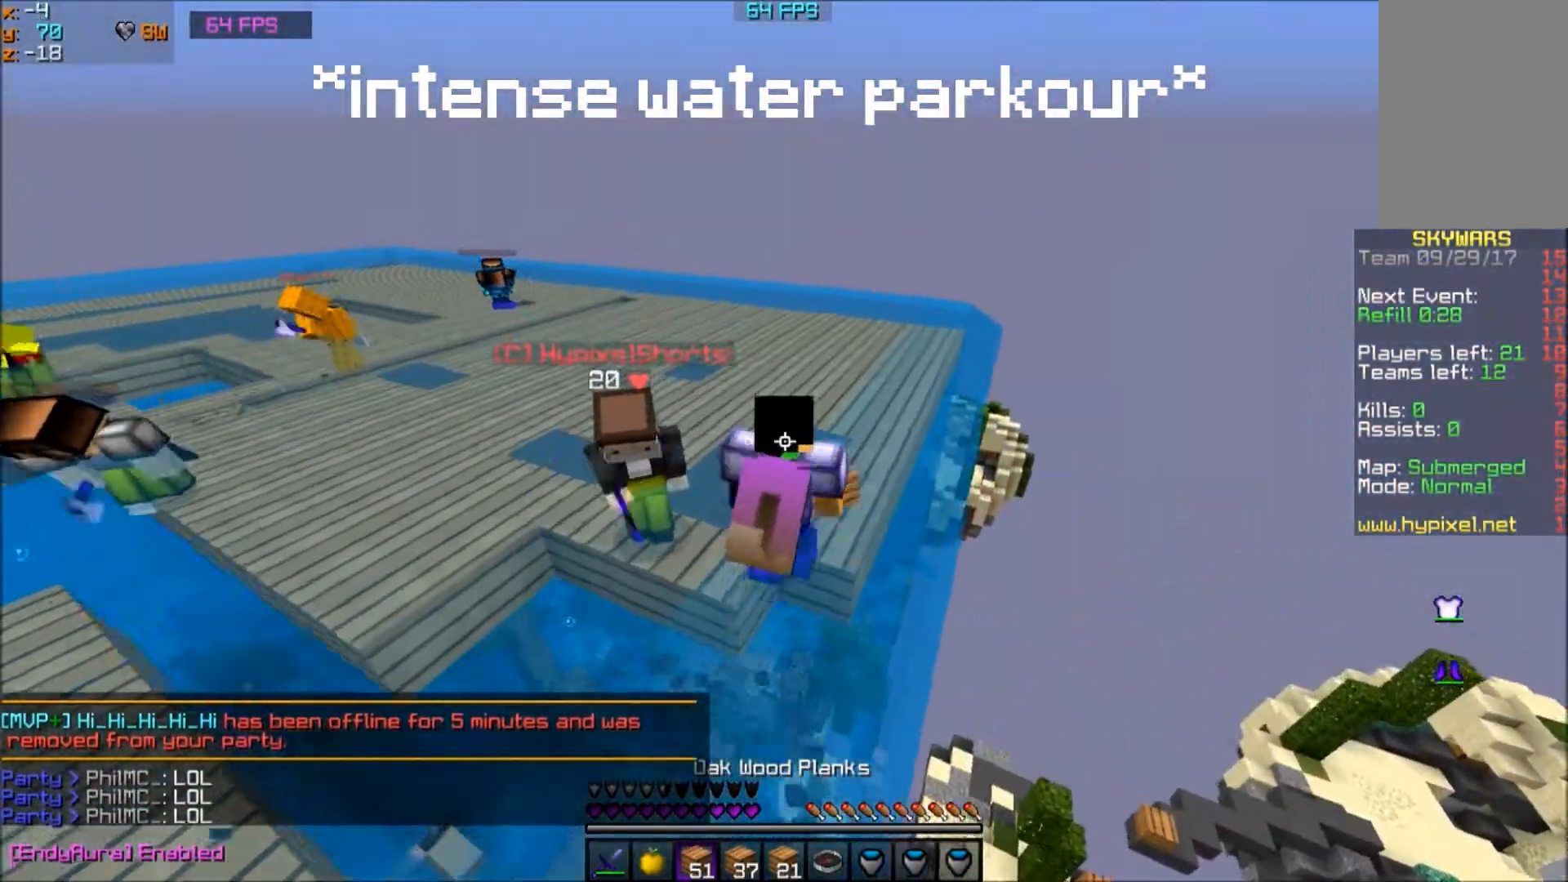
{"keys": ["w"], "mouse": [], "events": []}
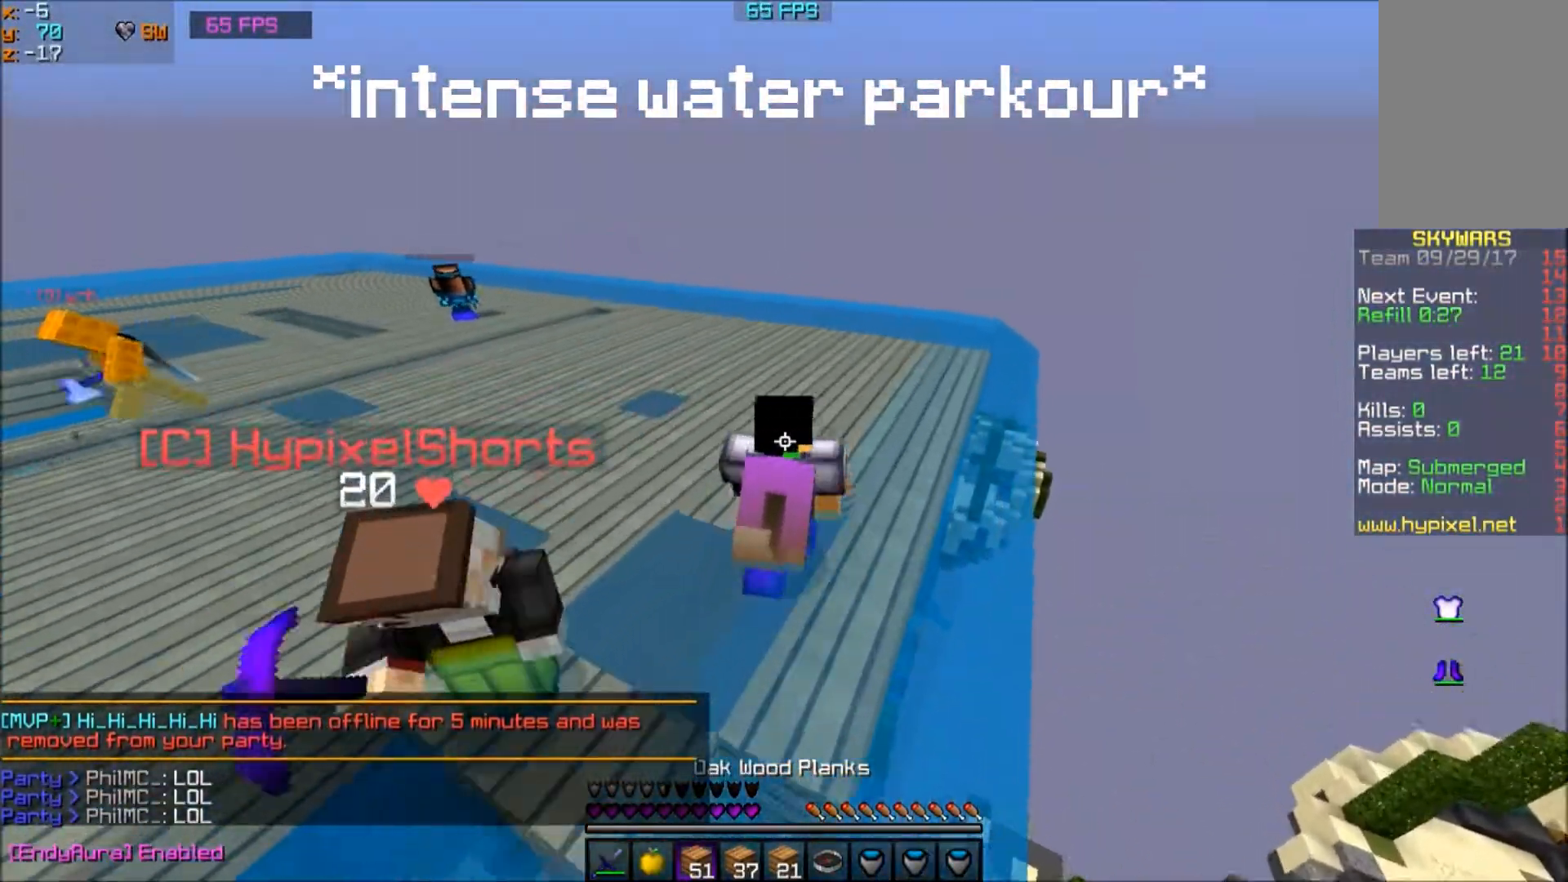
{"keys": ["w"], "mouse": [], "events": []}
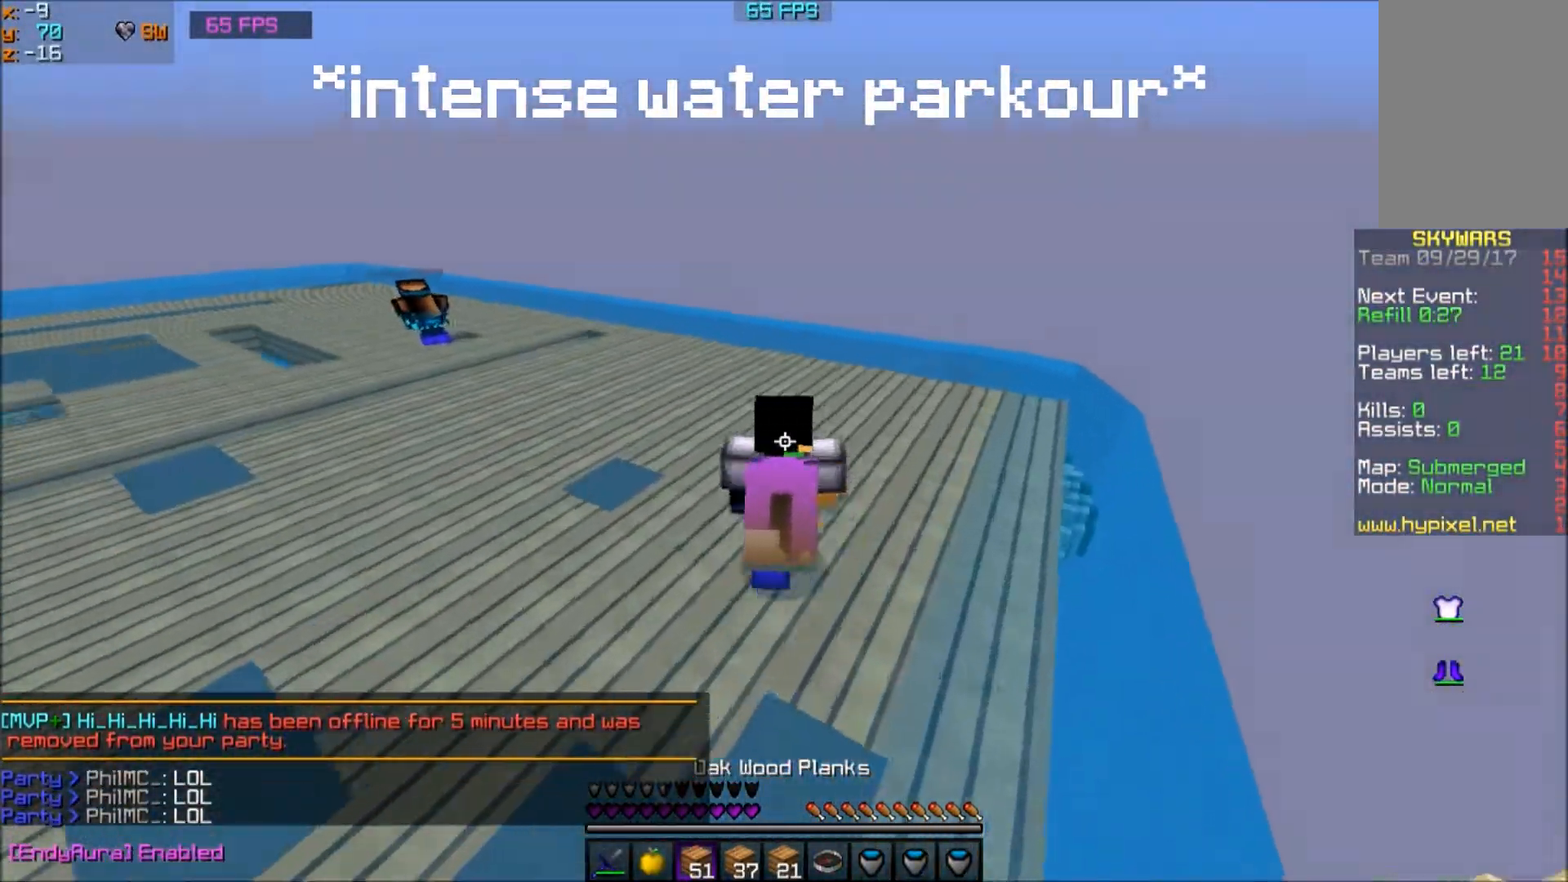
{"keys": ["w"], "mouse": [], "events": []}
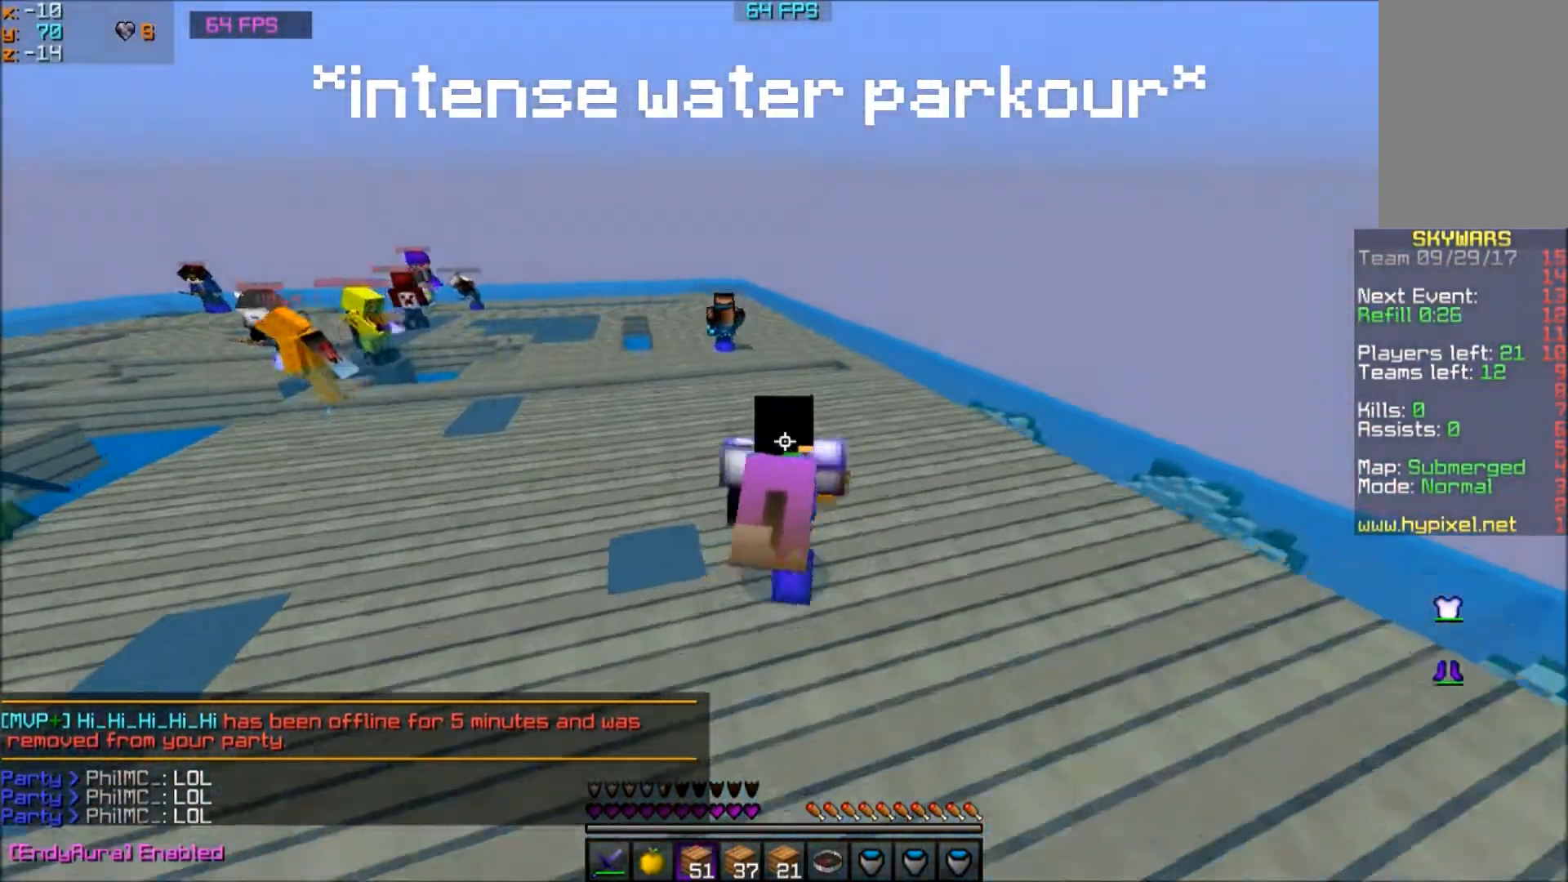
{"keys": ["w"], "mouse": [], "events": []}
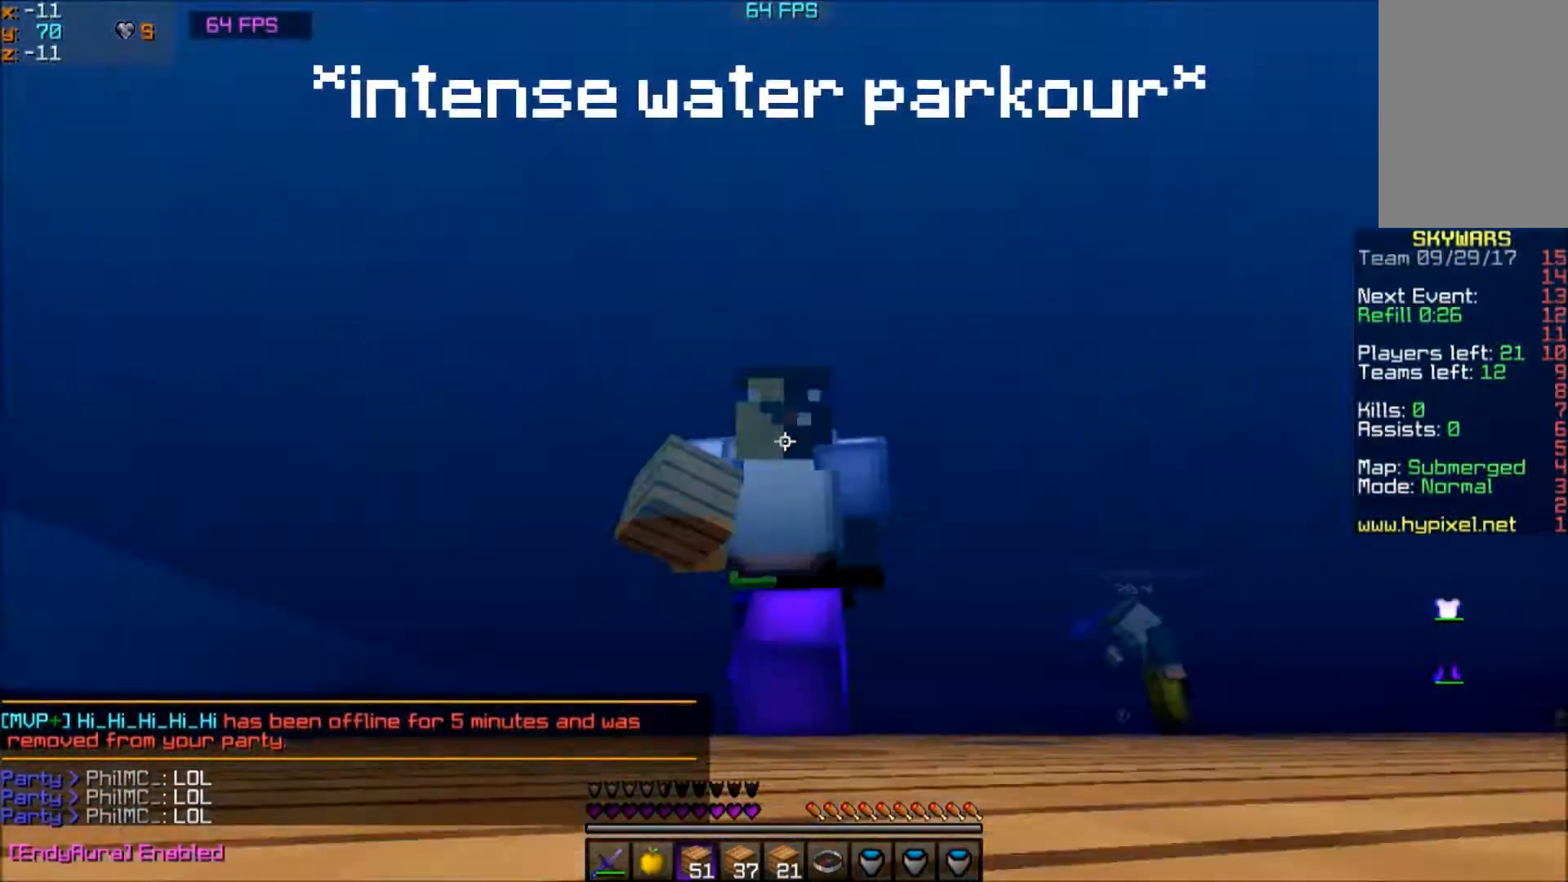
{"keys": ["w"], "mouse": [], "events": []}
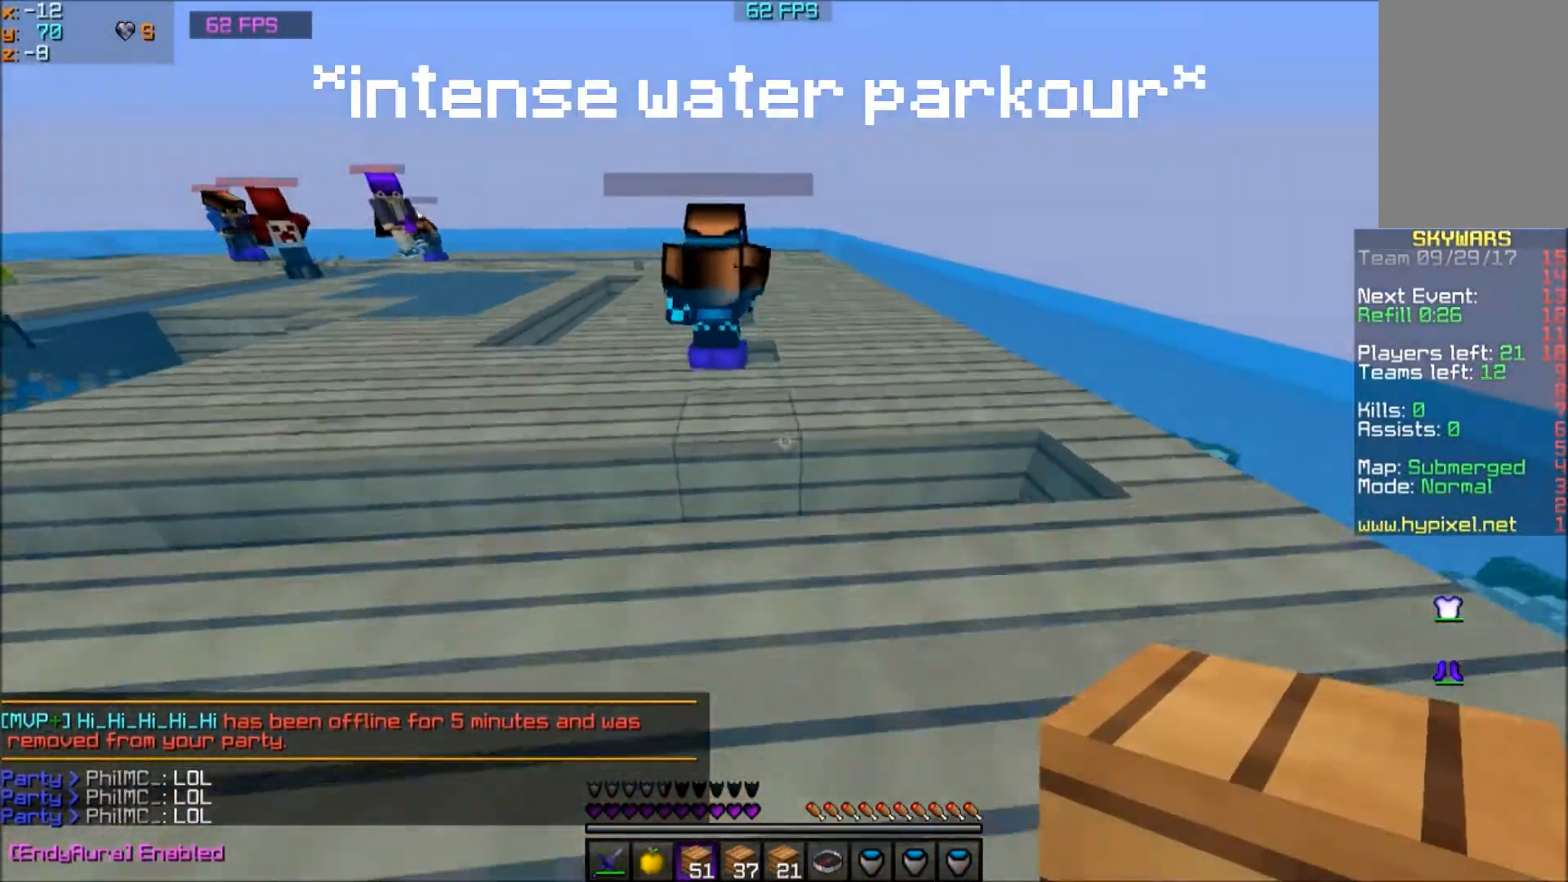
{"keys": ["w"], "mouse": [], "events": []}
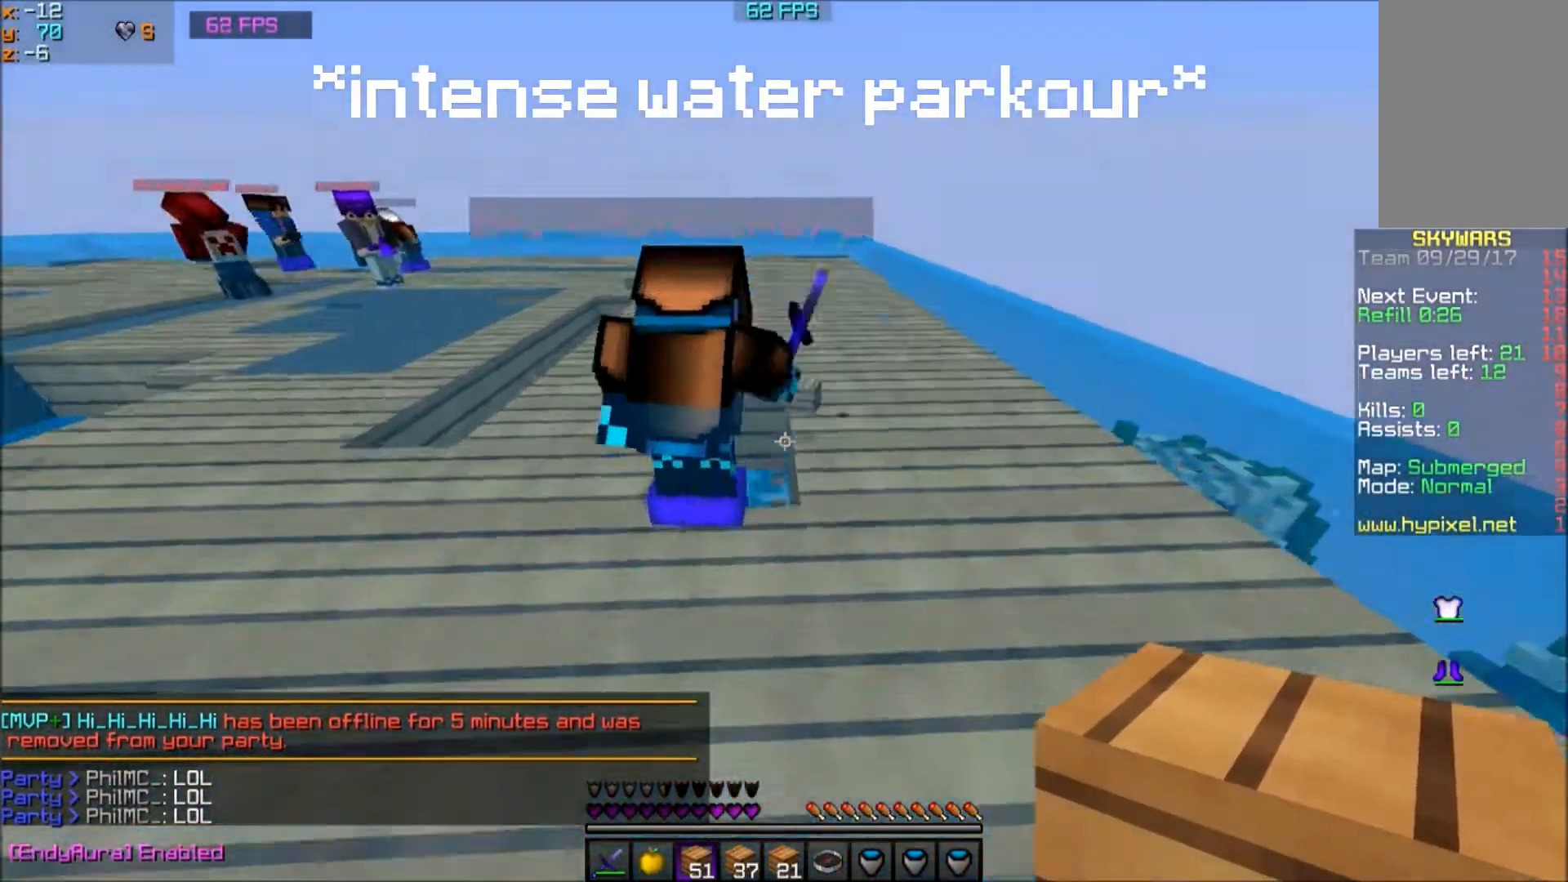
{"keys": ["w"], "mouse": [], "events": [[234, "d", "down"], [401, "d", "up"]]}
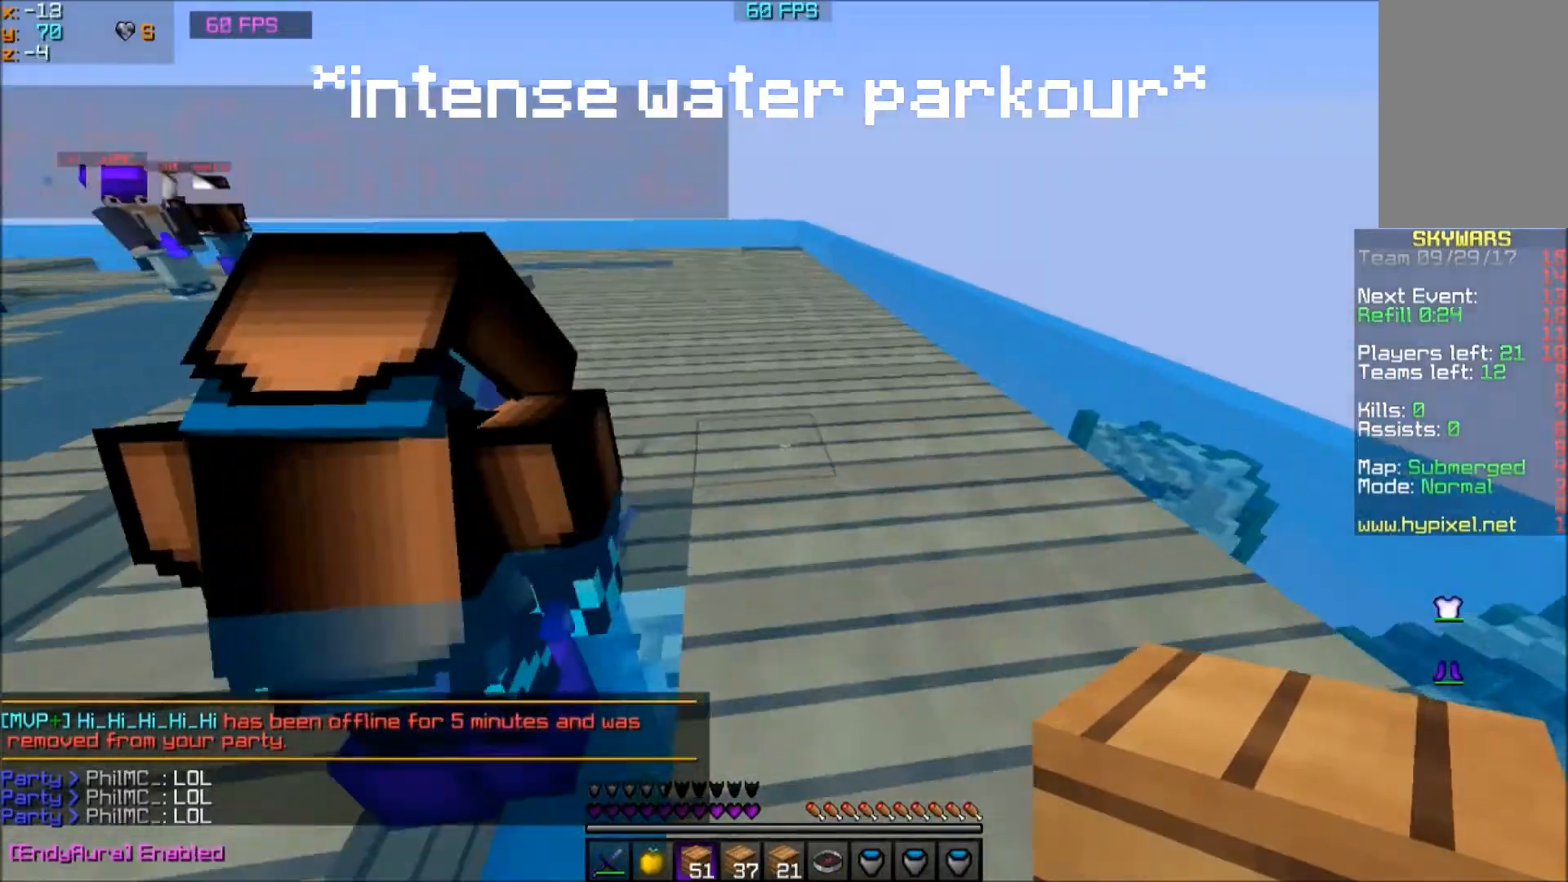
{"keys": ["w"], "mouse": [], "events": []}
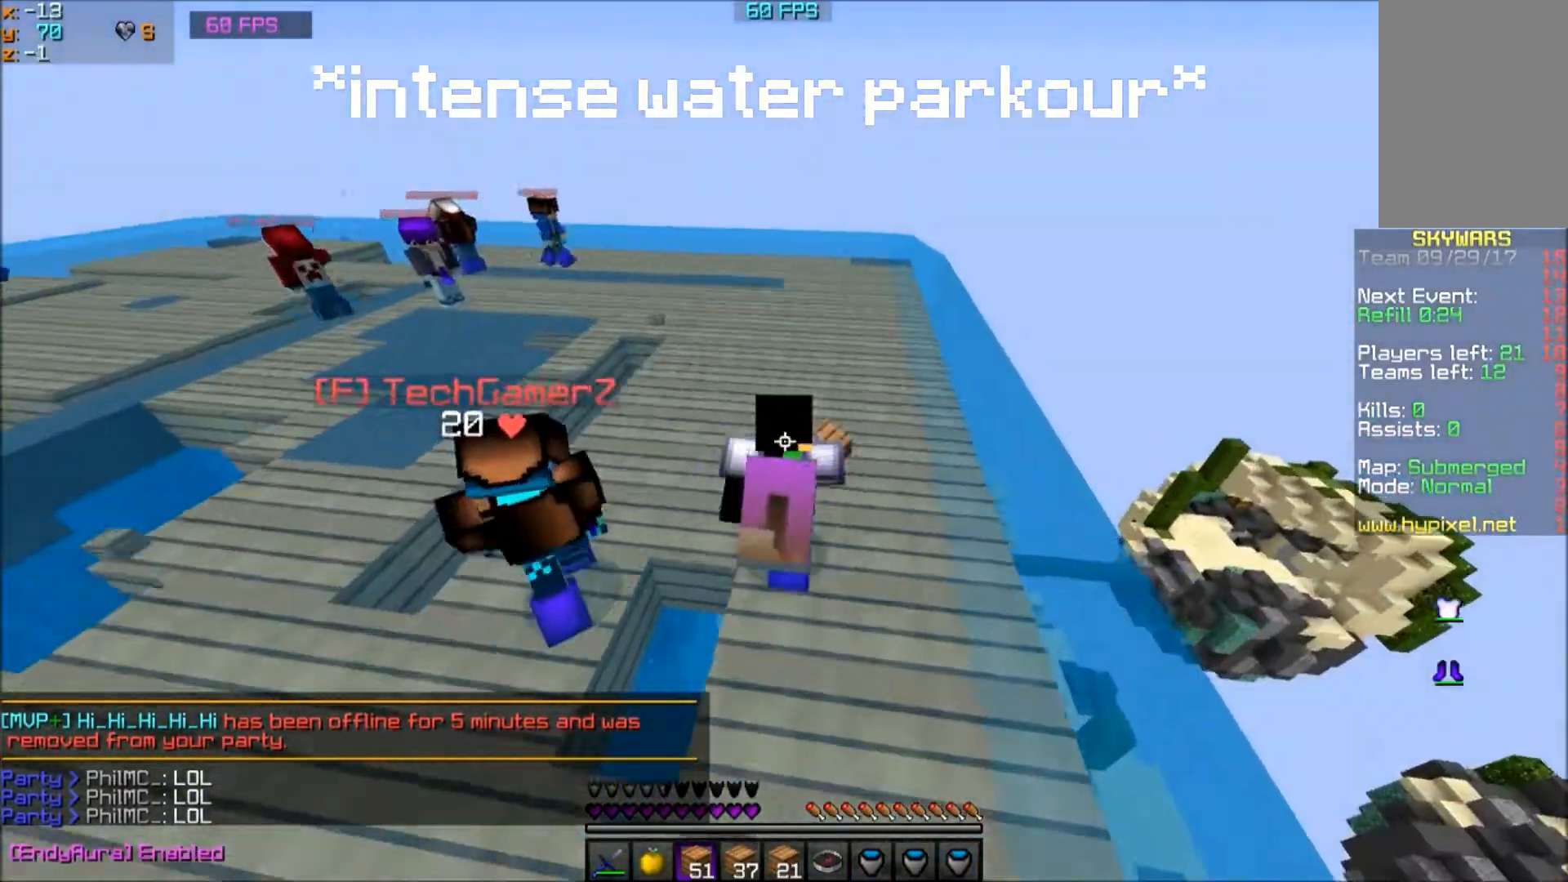
{"keys": ["w"], "mouse": [], "events": []}
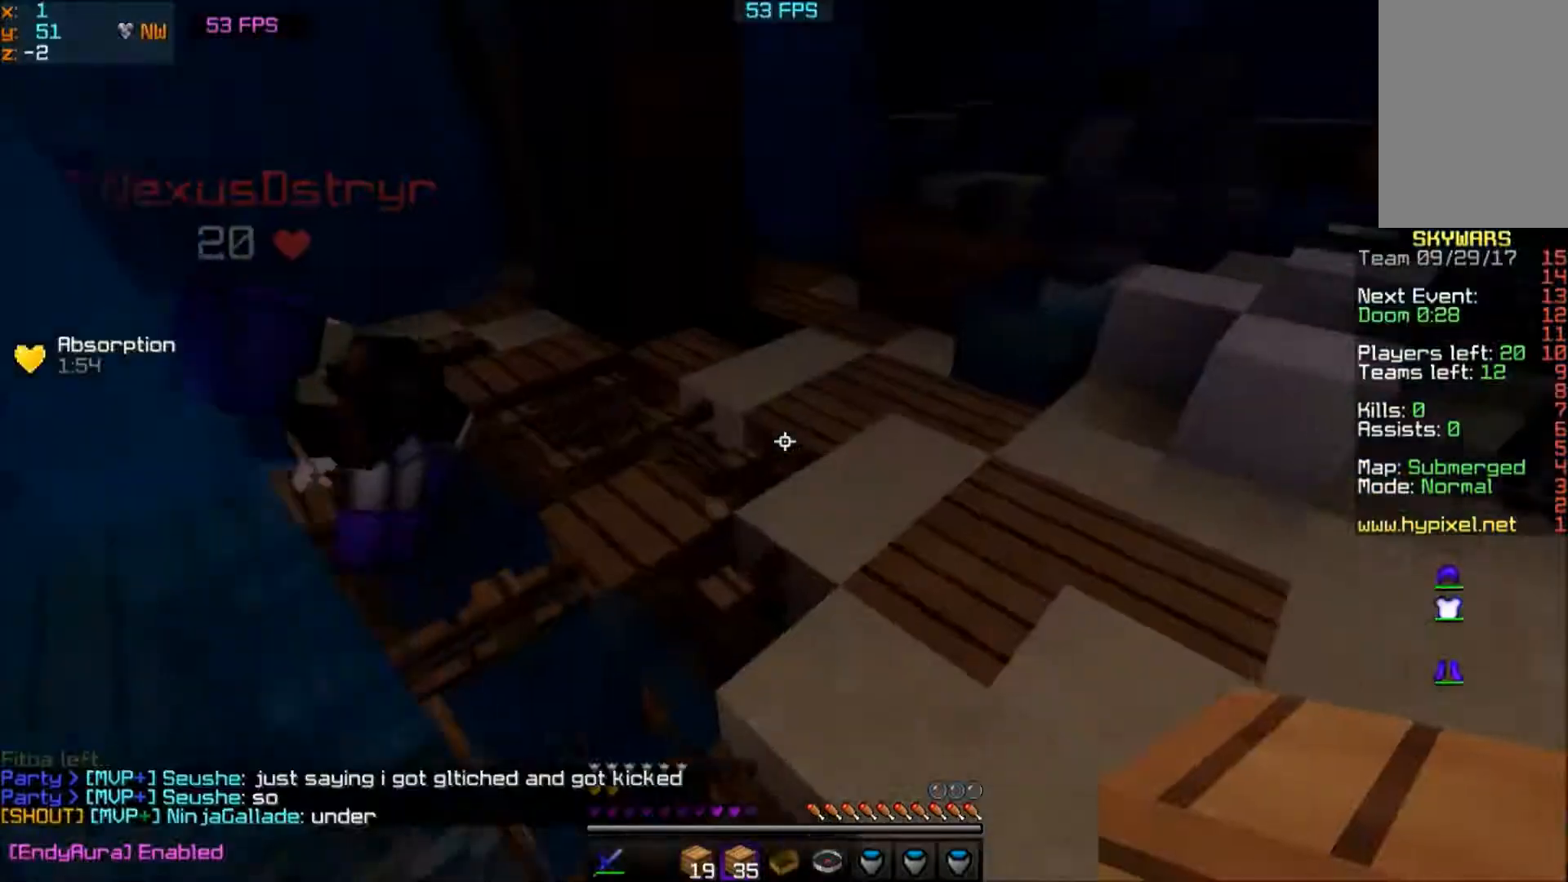
{"keys": ["w"], "mouse": [], "events": []}
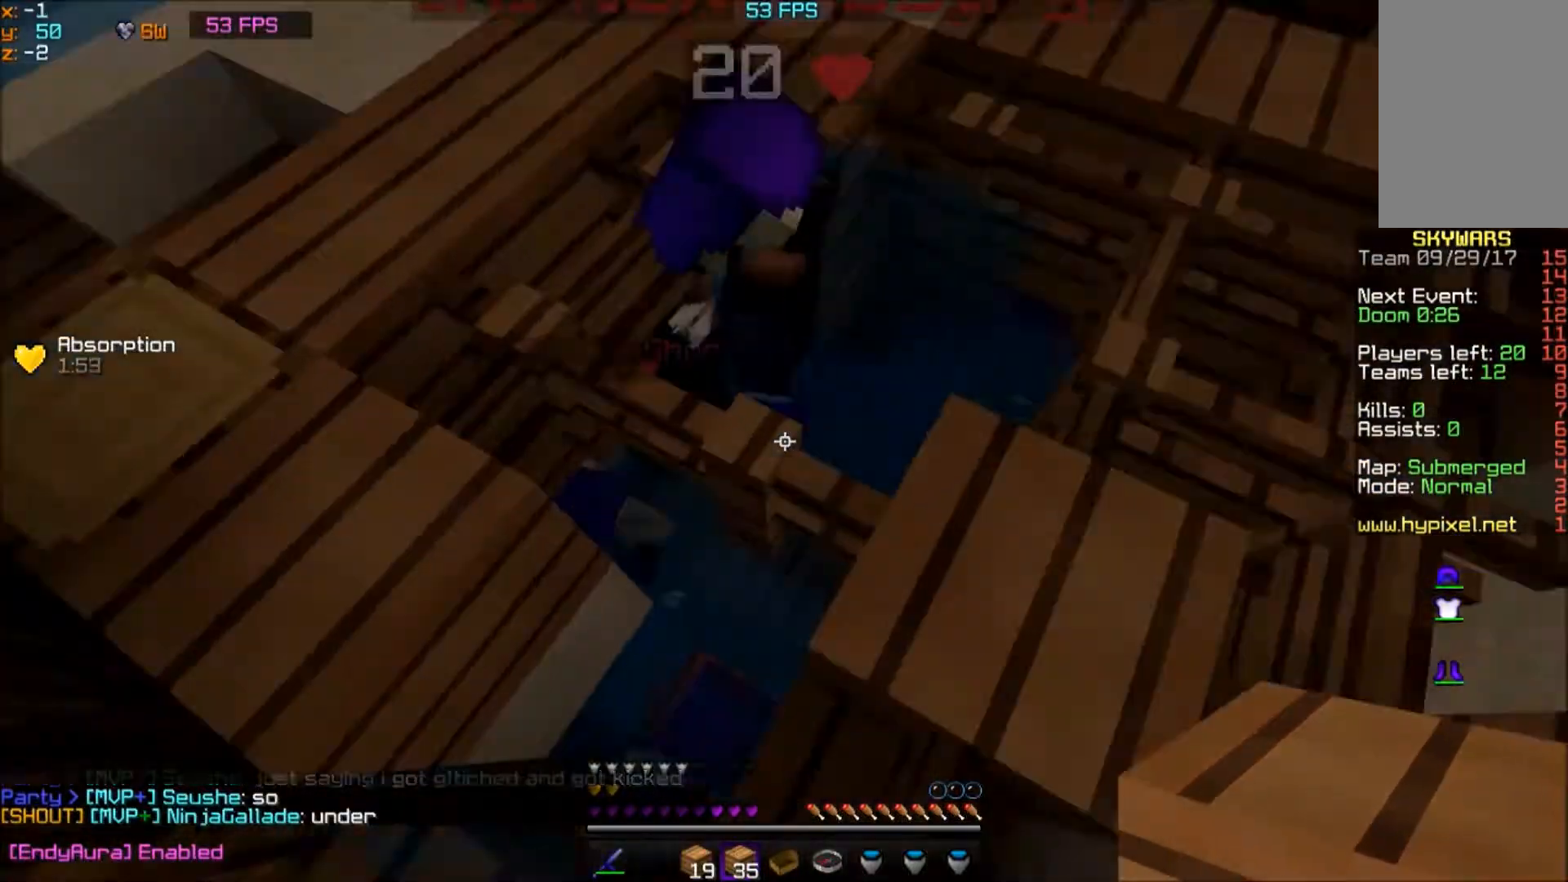
{"keys": ["s"], "mouse": [], "events": [[267, "w", "up"], [501, "s", "down"]]}
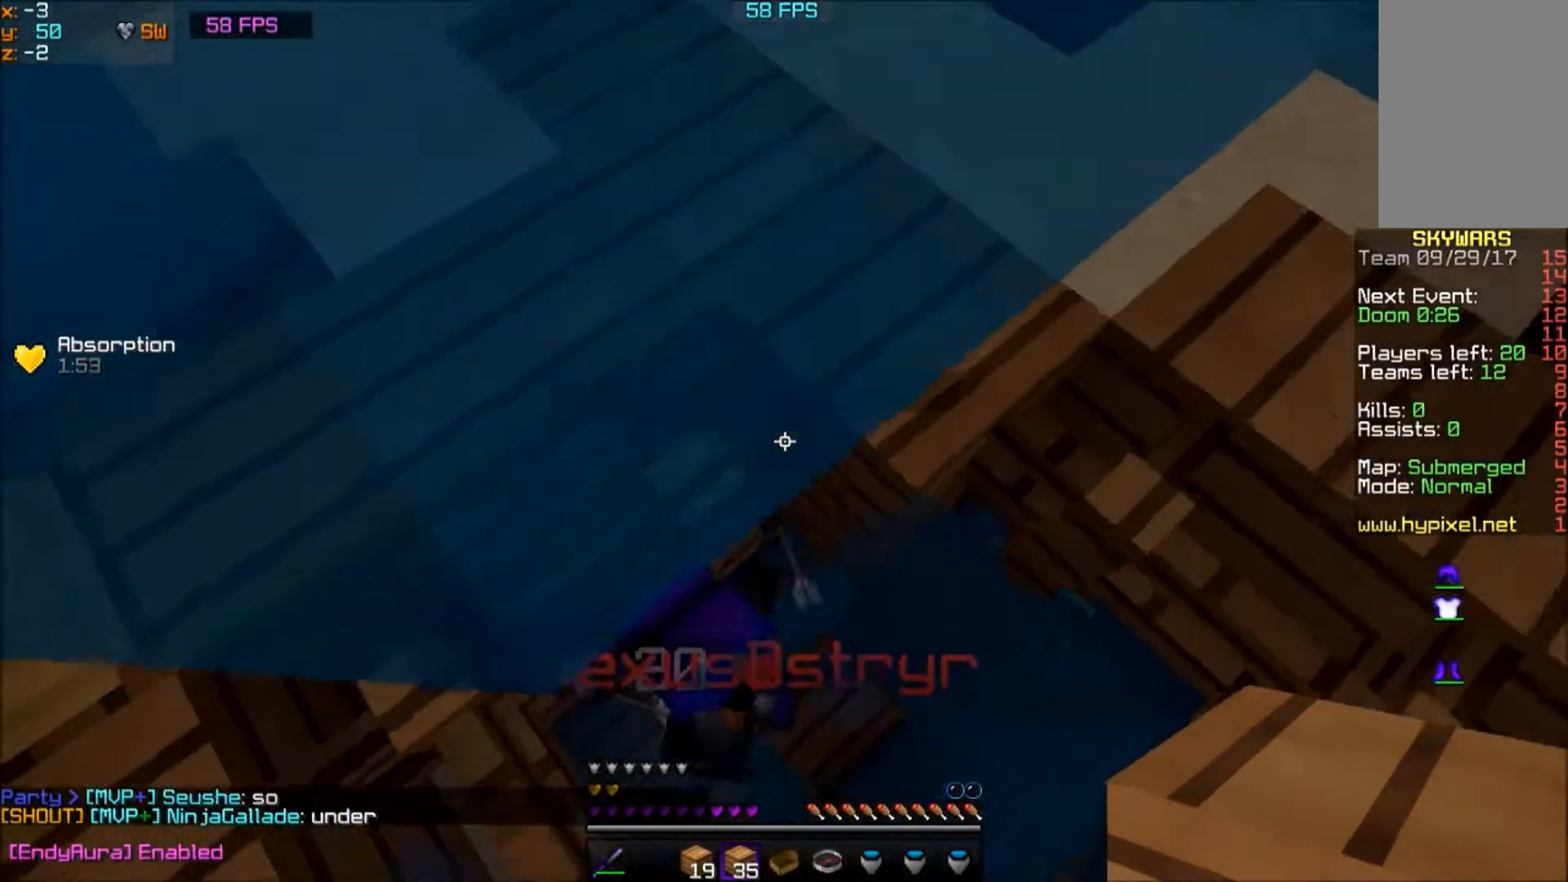
{"keys": ["s"], "mouse": [], "events": []}
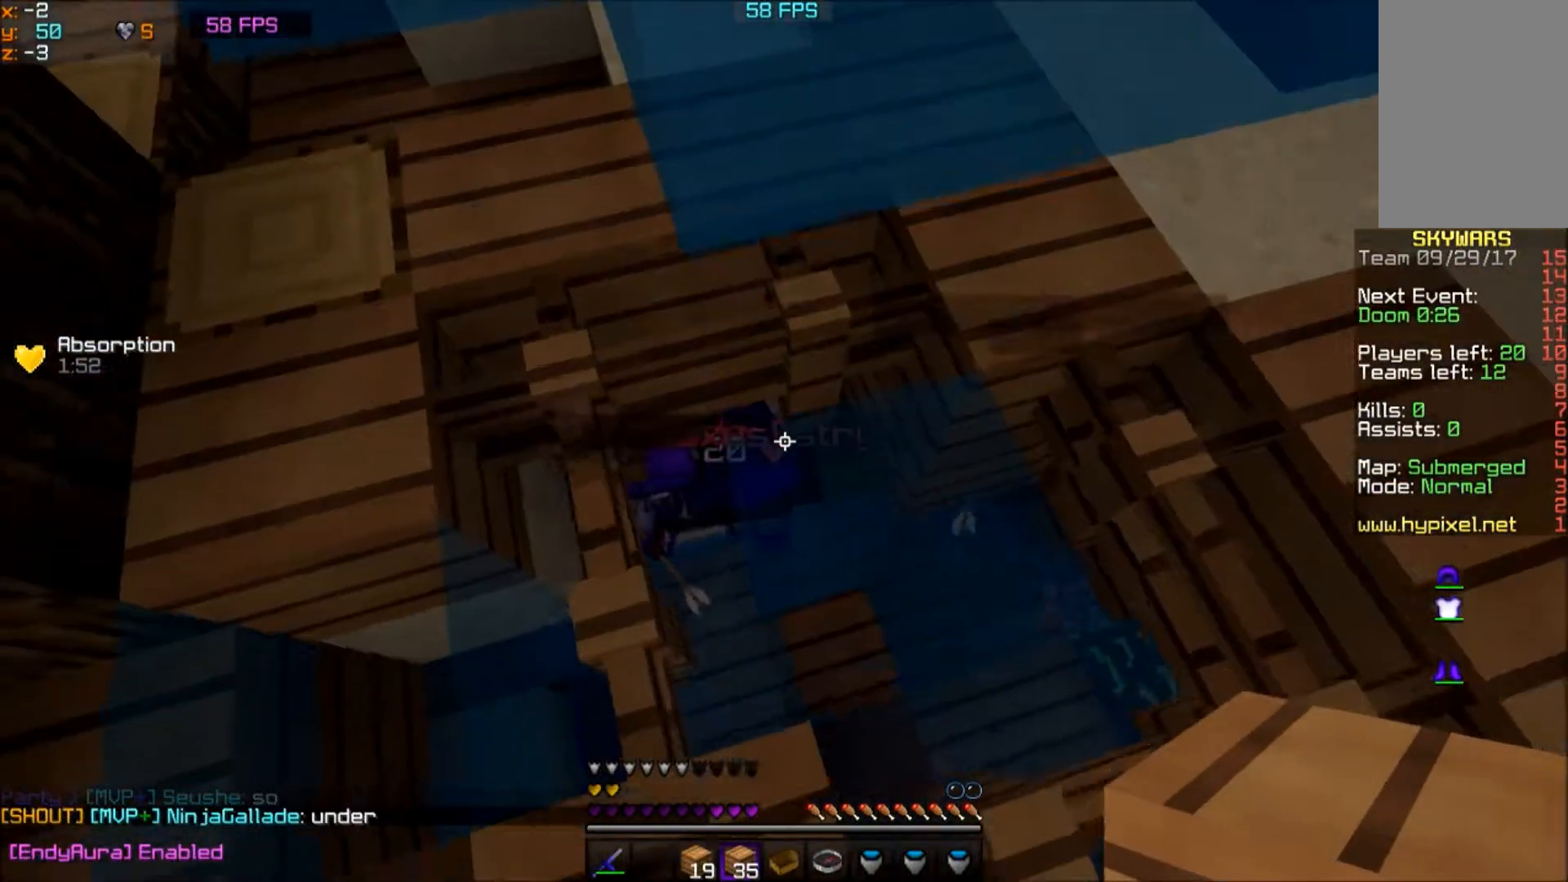
{"keys": [], "mouse": [], "events": [[501, "s", "up"]]}
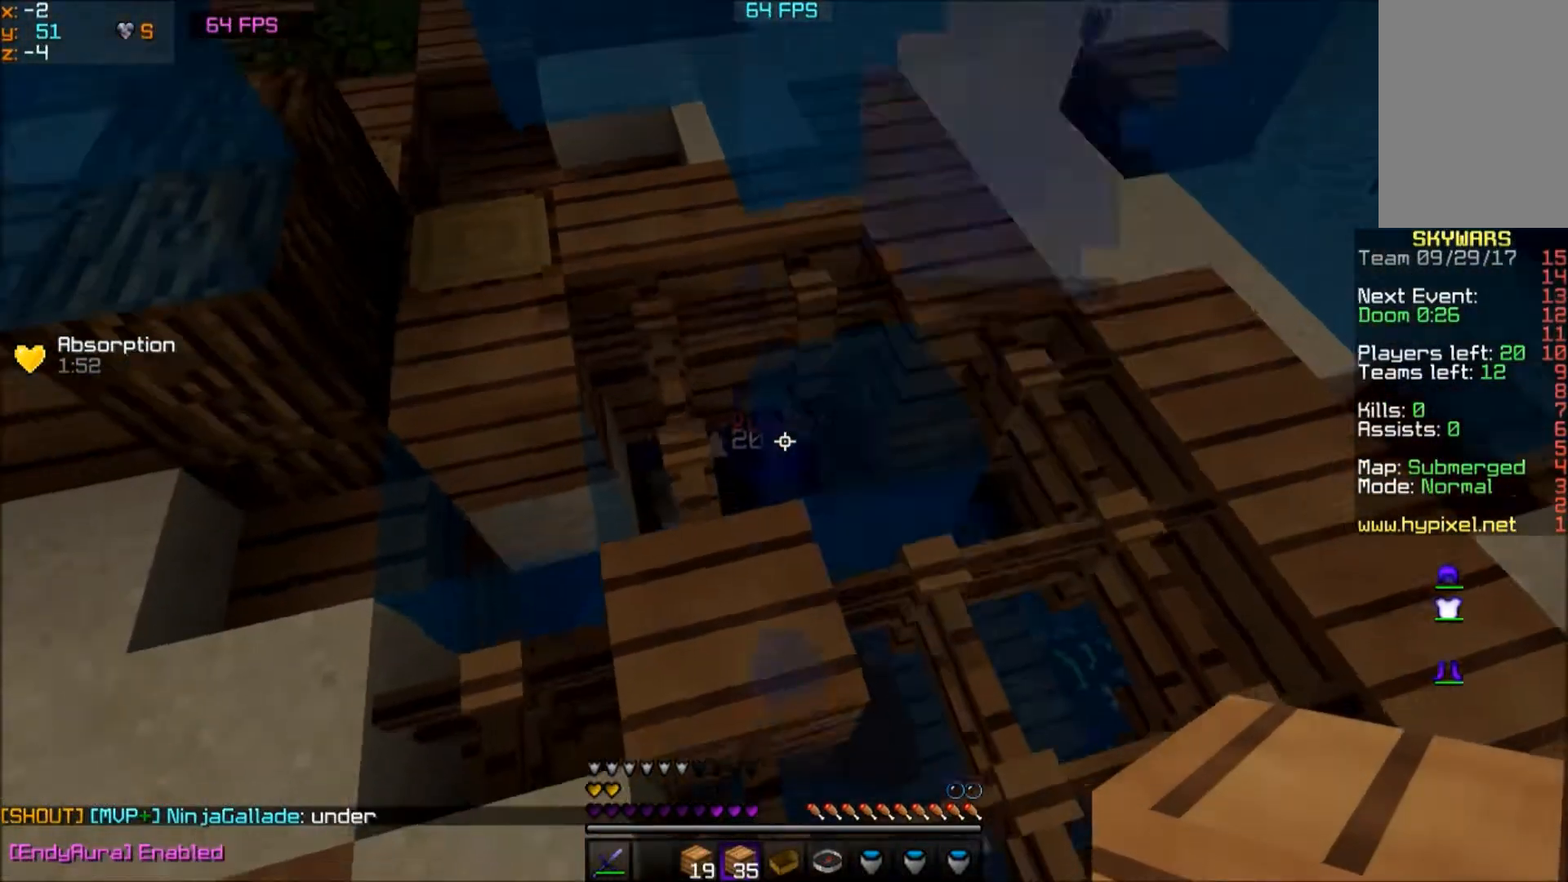
{"keys": [], "mouse": [], "events": [[66, "s", "down"], [100, "s", "up"]]}
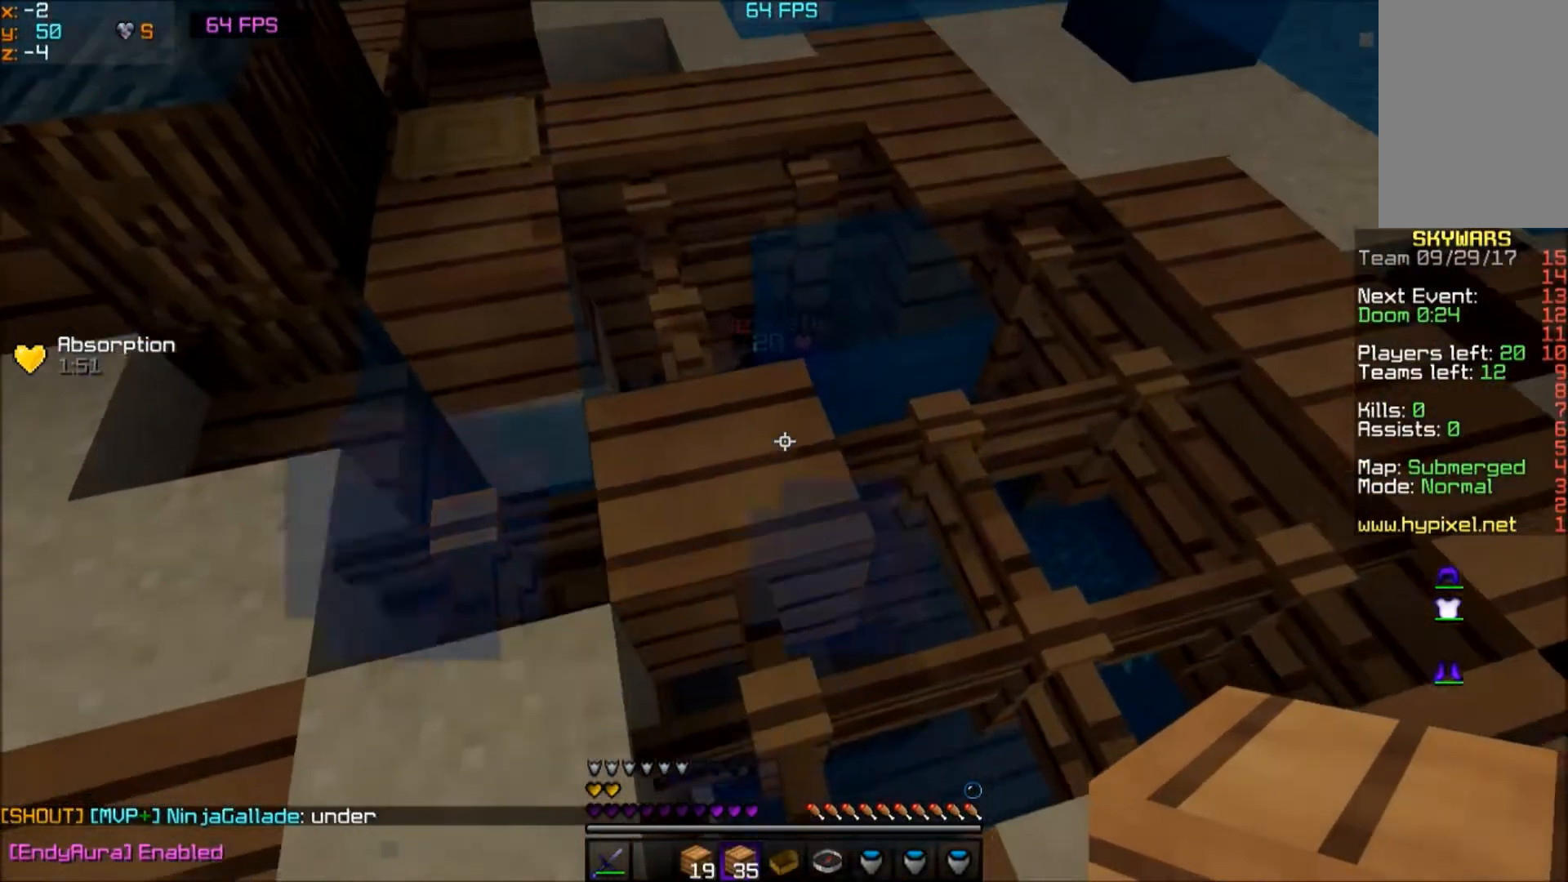
{"keys": ["a", "w"], "mouse": [], "events": [[300, "w", "down"], [401, "a", "down"]]}
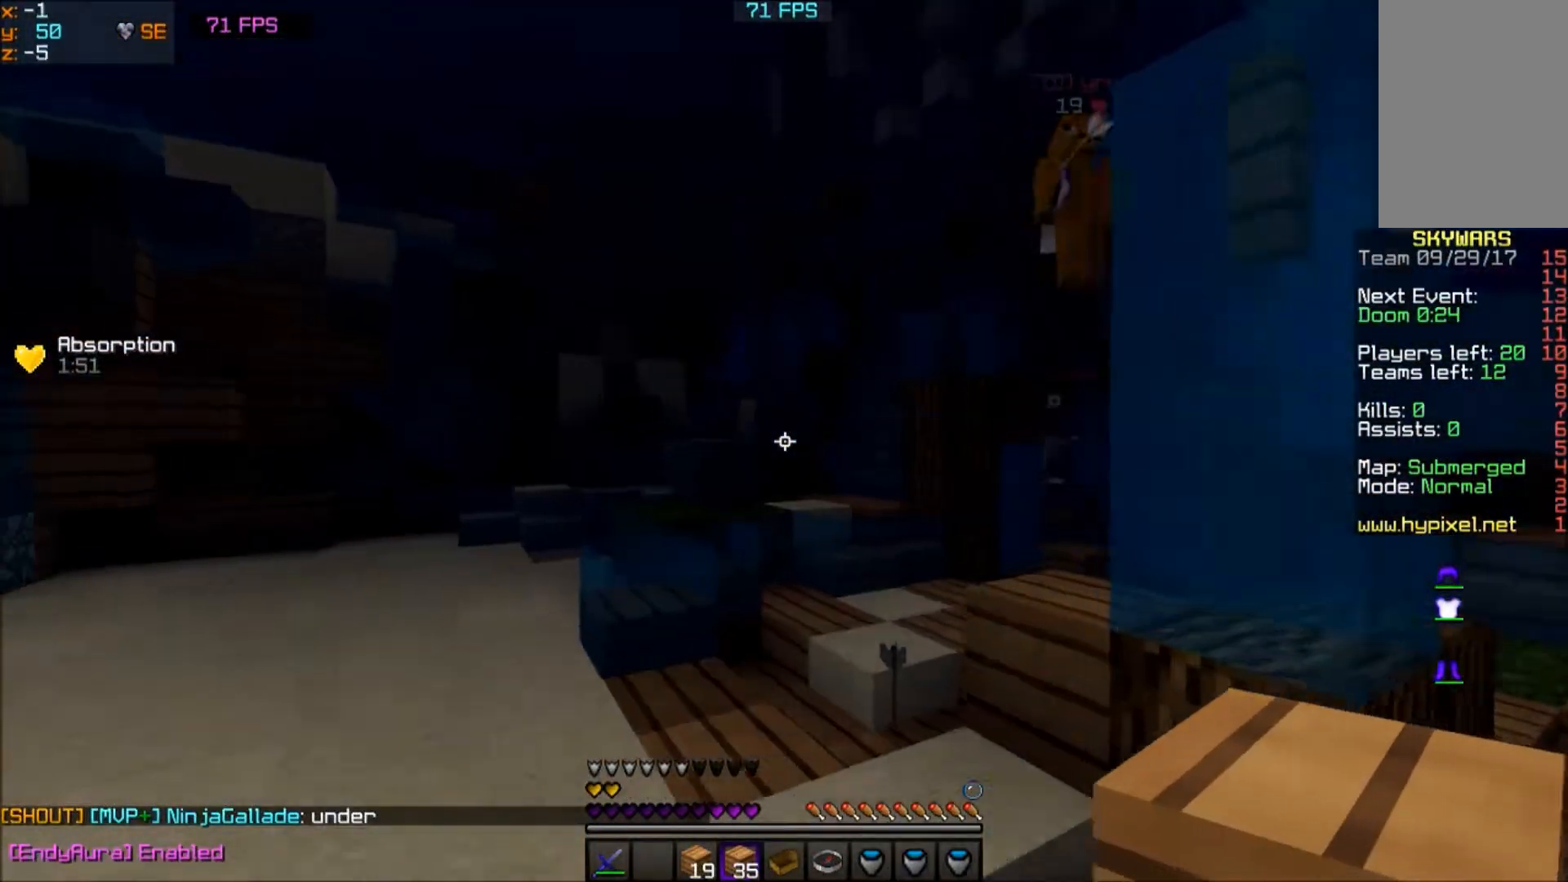
{"keys": ["w"], "mouse": [], "events": [[33, "a", "up"]]}